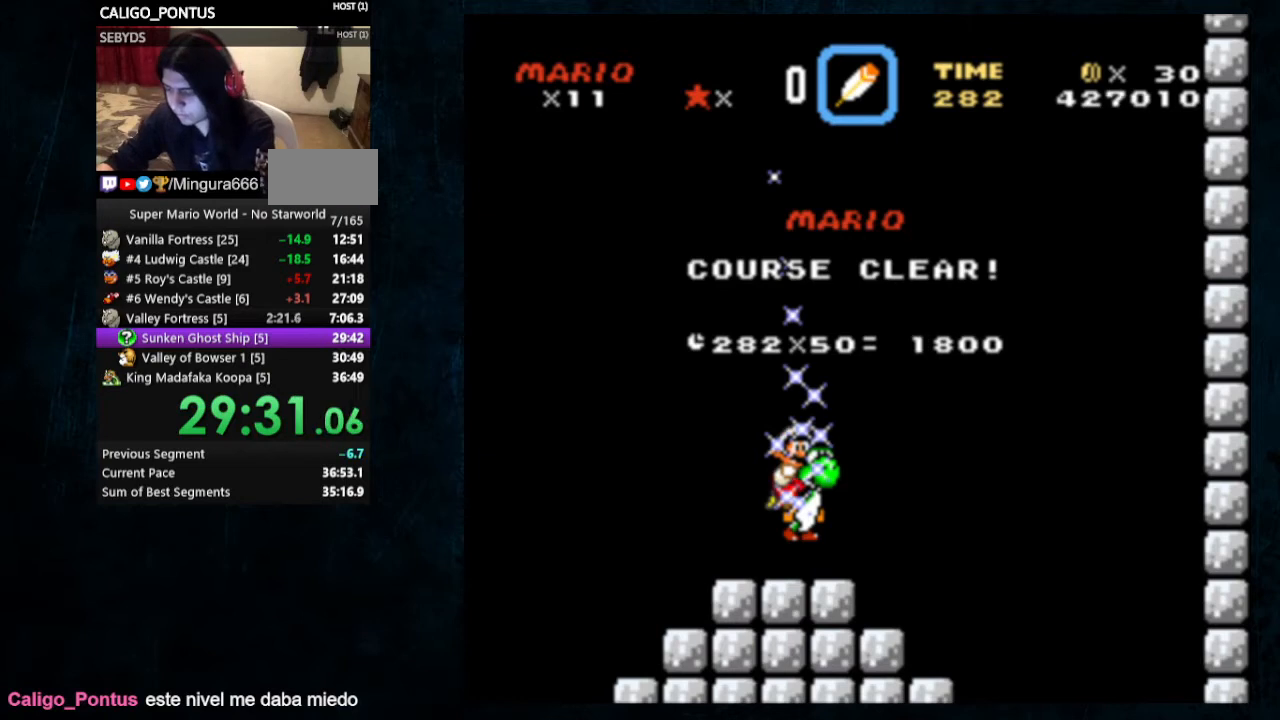
Gameplay with a controller (Nintendo layout); each line is a JSON object with the inputs held at the frame after it. "events" lists button and stick changes between this image and that frame as [ms after this image, input, new state], when the widget could be followed in between. Not read: L1 L3 R1 R3.
{"buttons": [], "events": []}
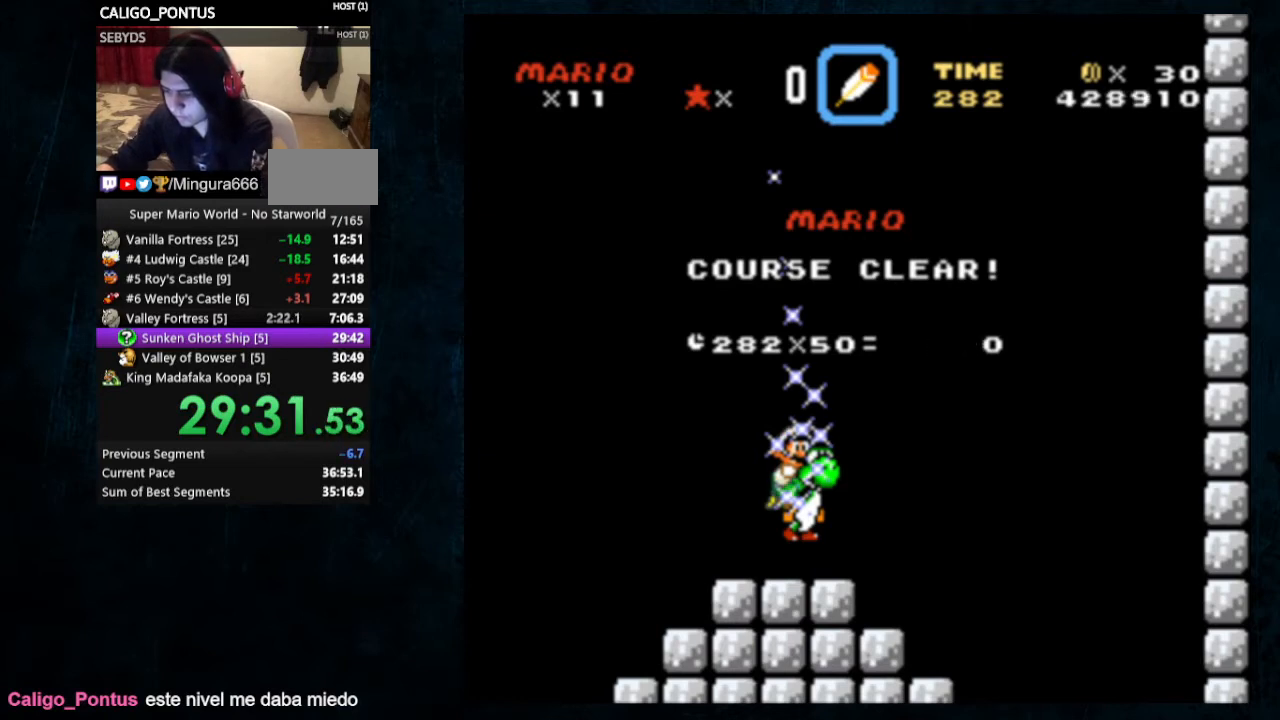
{"buttons": [], "events": []}
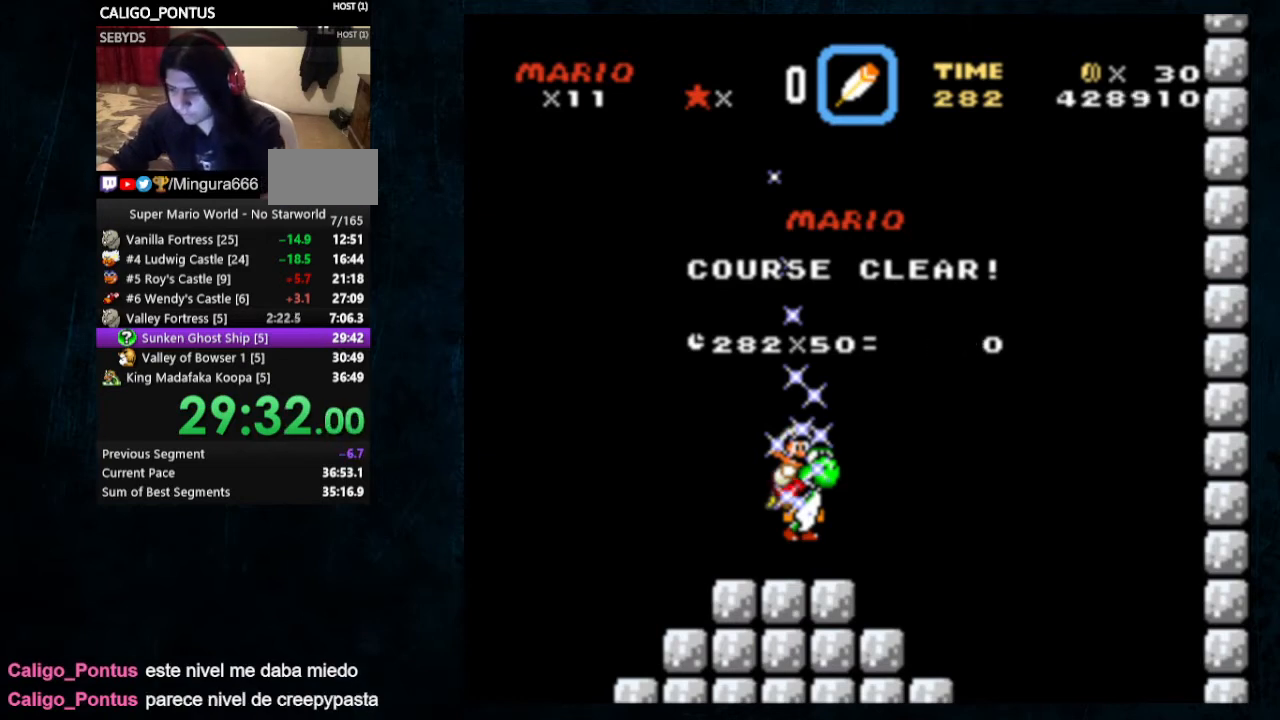
{"buttons": [], "events": []}
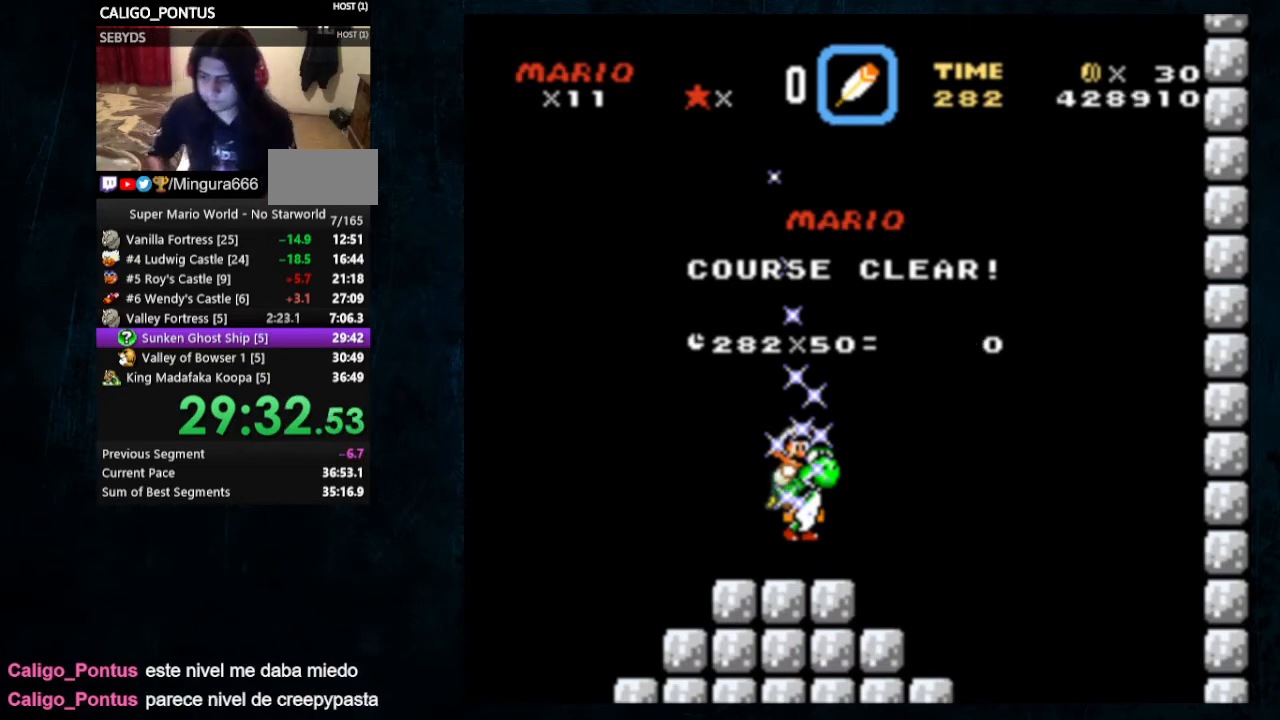
{"buttons": [], "events": []}
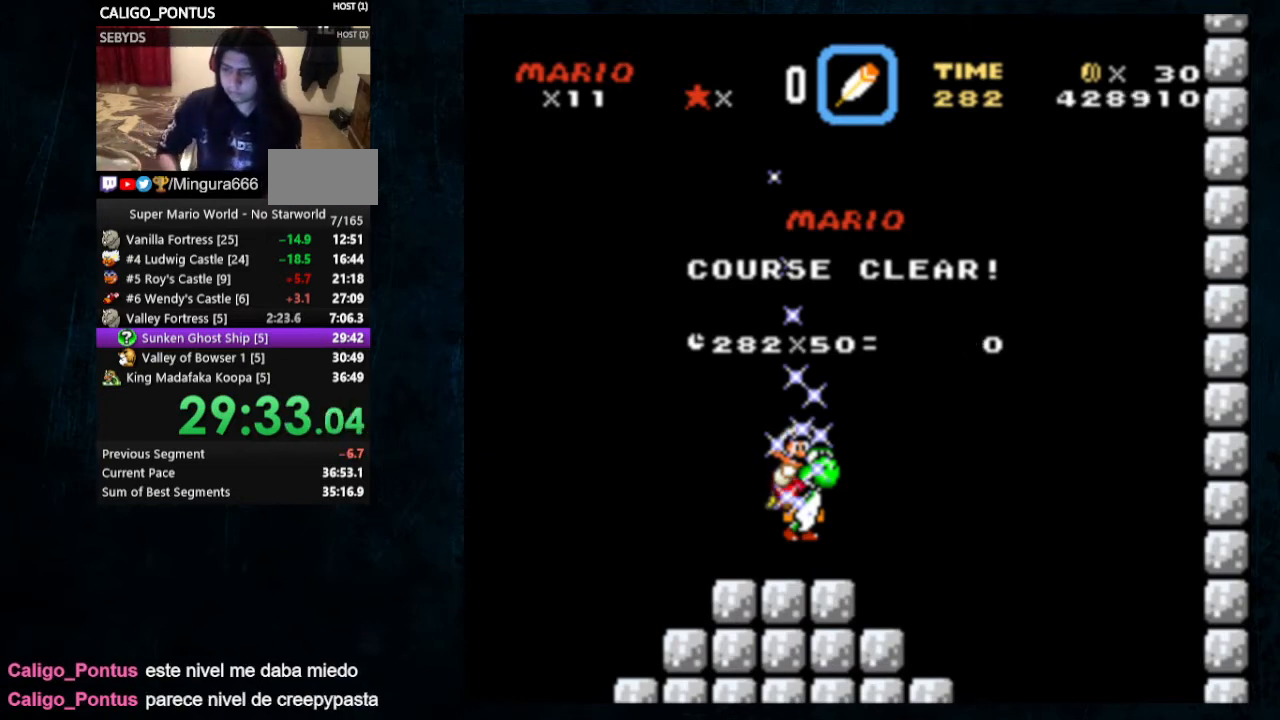
{"buttons": ["B"], "events": [[300, "A", "down"], [333, "B", "down"], [500, "A", "up"]]}
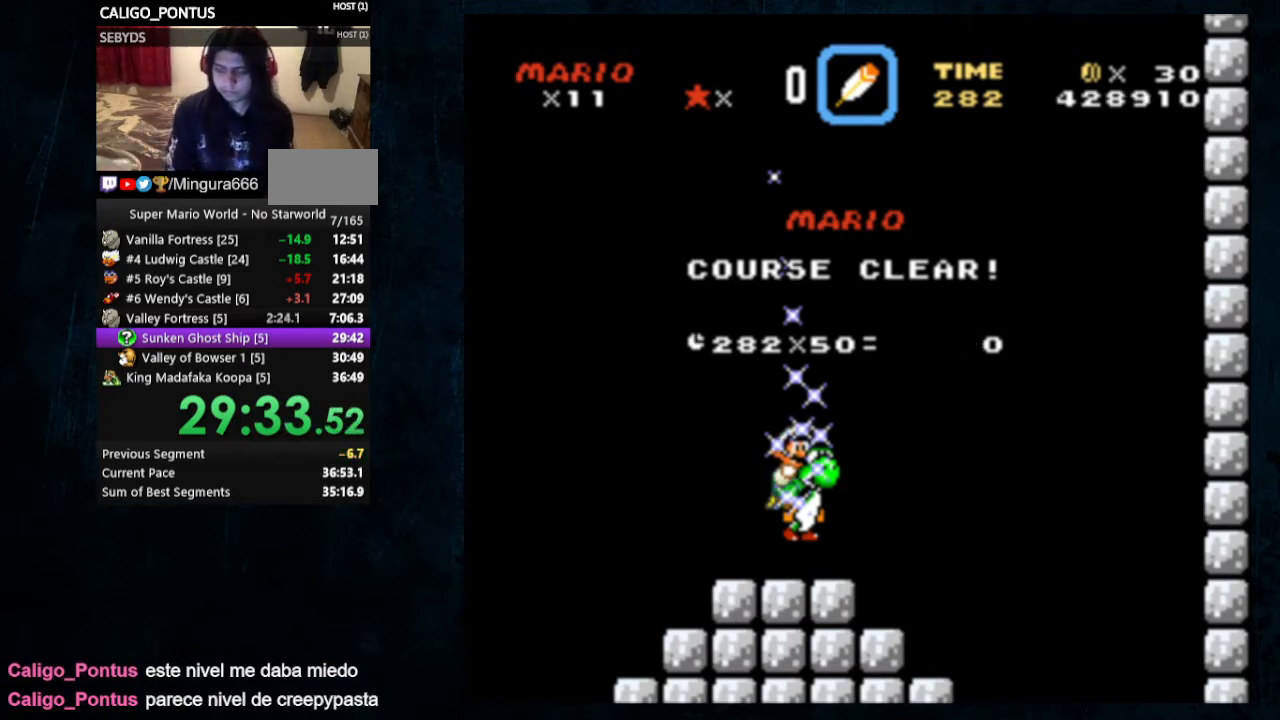
{"buttons": [], "events": [[33, "B", "up"], [67, "B", "down"], [100, "B", "up"], [167, "B", "down"], [233, "B", "up"], [300, "A", "down"], [367, "B", "down"], [467, "A", "up"], [467, "B", "up"]]}
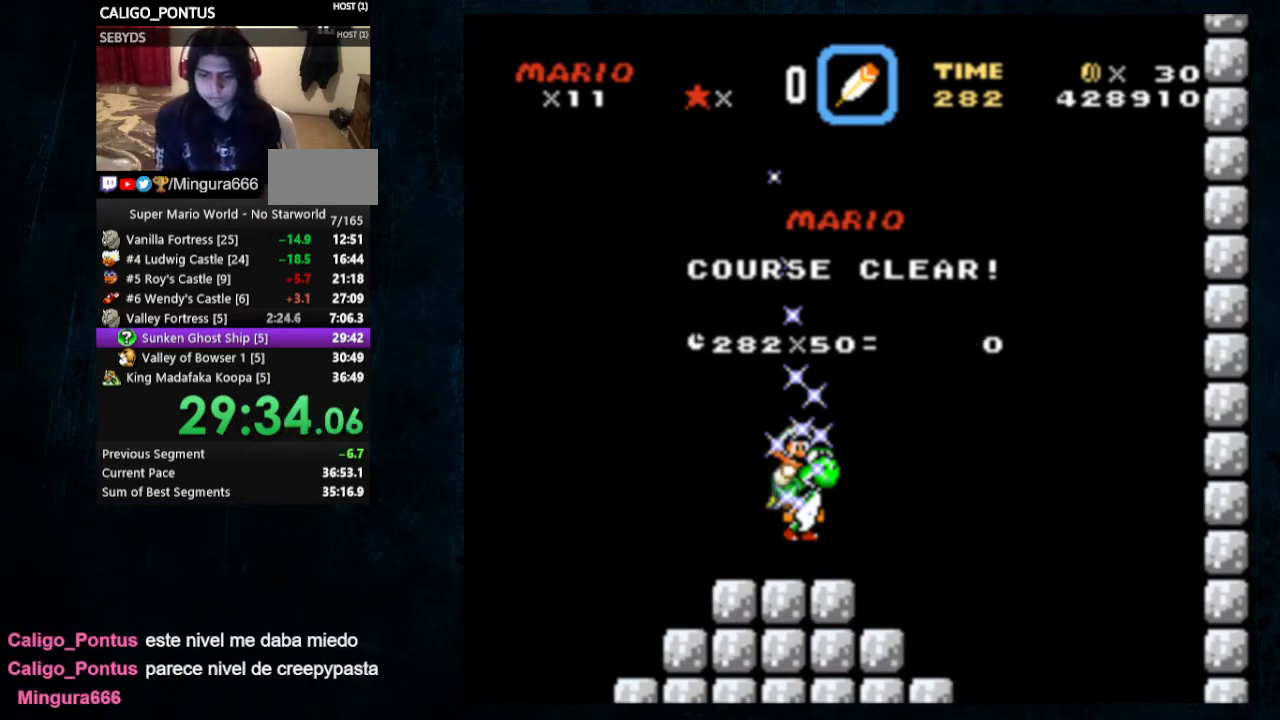
{"buttons": ["A", "B"], "events": [[33, "A", "down"], [33, "B", "down"], [133, "A", "up"], [133, "B", "up"], [200, "B", "down"], [233, "A", "down"], [333, "A", "up"], [333, "B", "up"], [400, "B", "down"], [433, "A", "down"]]}
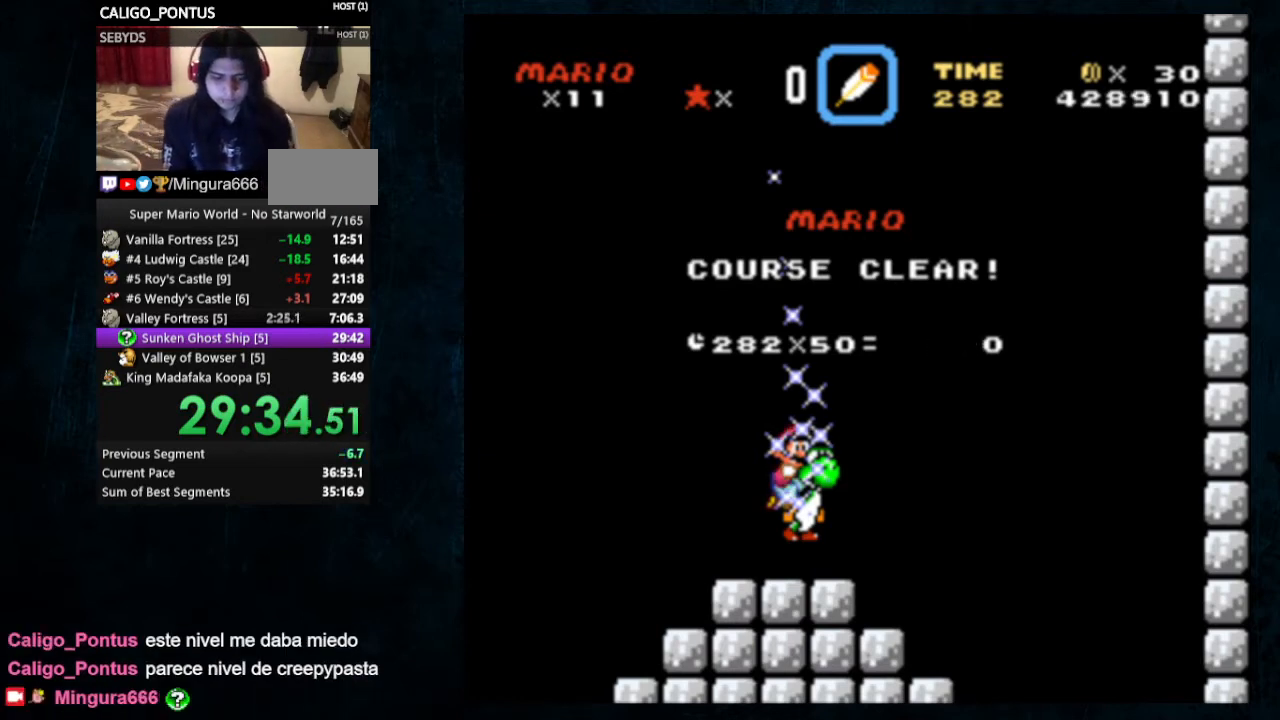
{"buttons": ["A", "B"], "events": [[33, "A", "up"], [33, "B", "up"], [100, "A", "down"], [100, "B", "down"], [167, "B", "up"], [200, "B", "down"], [267, "B", "up"], [367, "B", "down"], [400, "B", "up"], [500, "B", "down"]]}
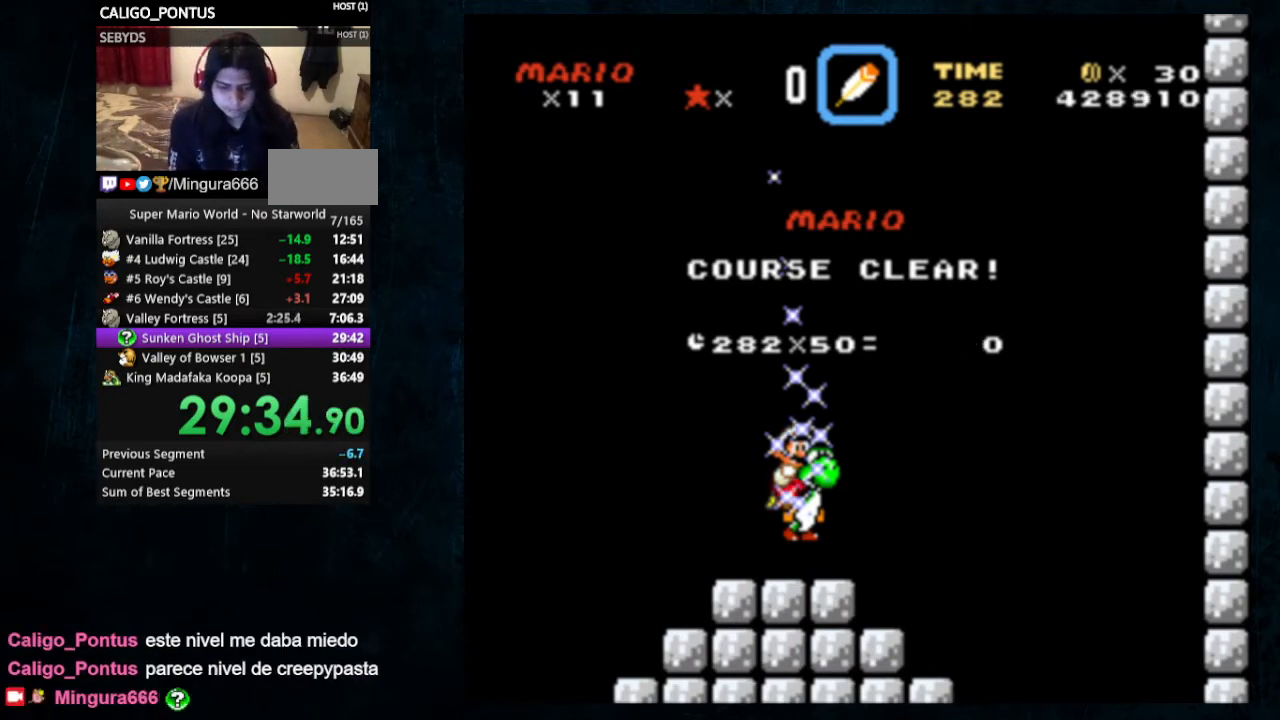
{"buttons": ["A", "B"], "events": [[33, "B", "up"], [133, "B", "down"], [167, "B", "up"], [200, "B", "down"], [267, "B", "up"], [367, "B", "down"], [400, "B", "up"], [500, "B", "down"]]}
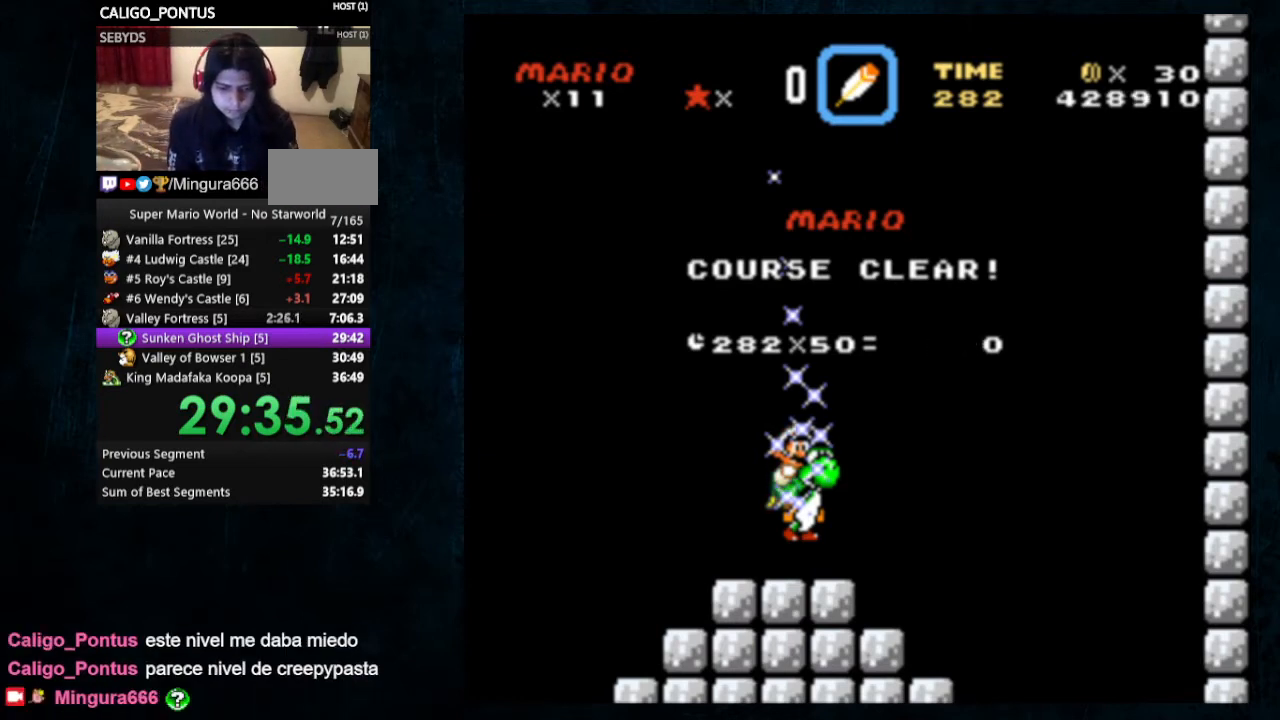
{"buttons": ["A", "B"], "events": [[33, "B", "up"], [133, "B", "down"], [200, "B", "up"], [233, "B", "down"], [333, "B", "up"], [367, "B", "down"], [433, "A", "up"], [433, "B", "up"], [500, "A", "down"], [500, "B", "down"]]}
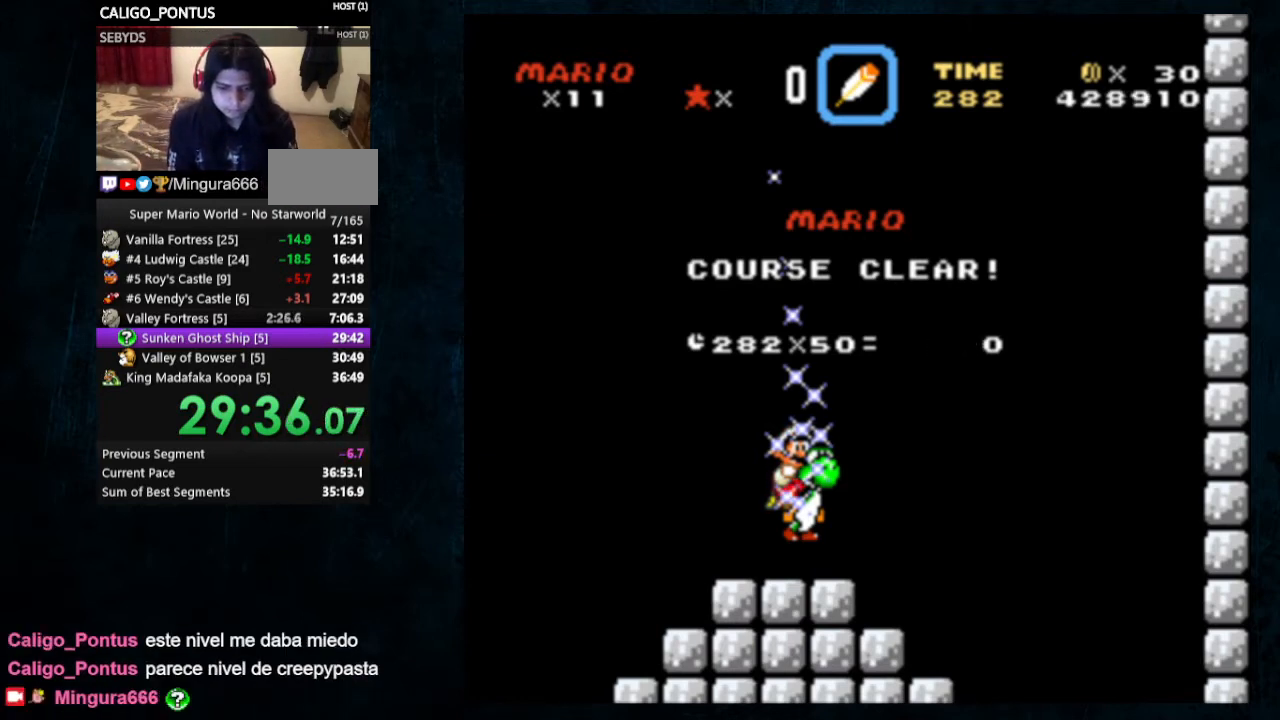
{"buttons": [], "events": [[100, "A", "up"], [100, "B", "up"]]}
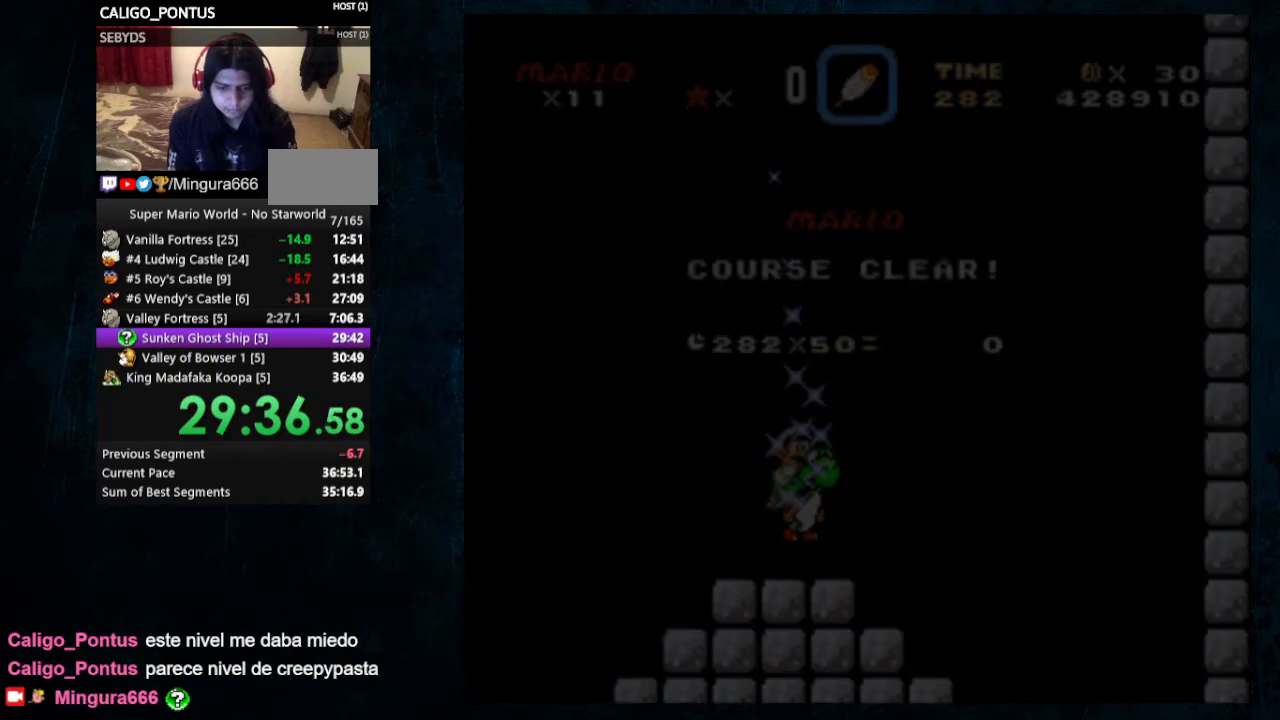
{"buttons": [], "events": []}
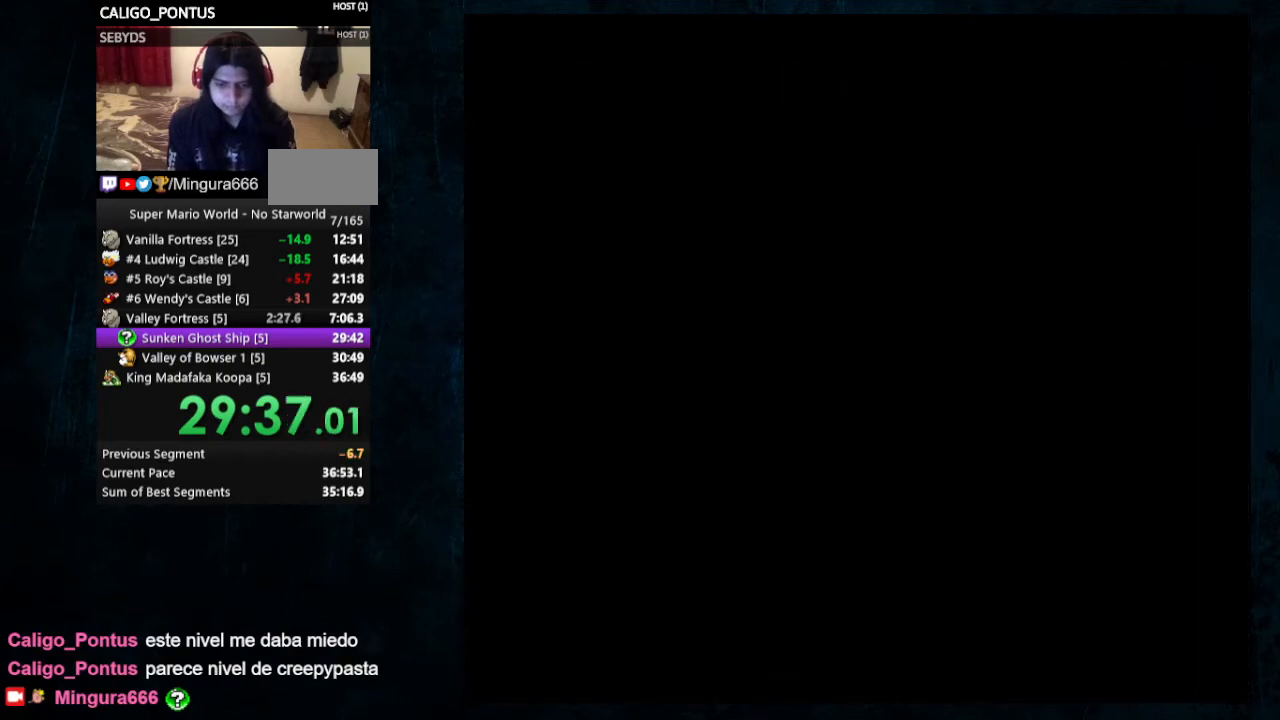
{"buttons": [], "events": []}
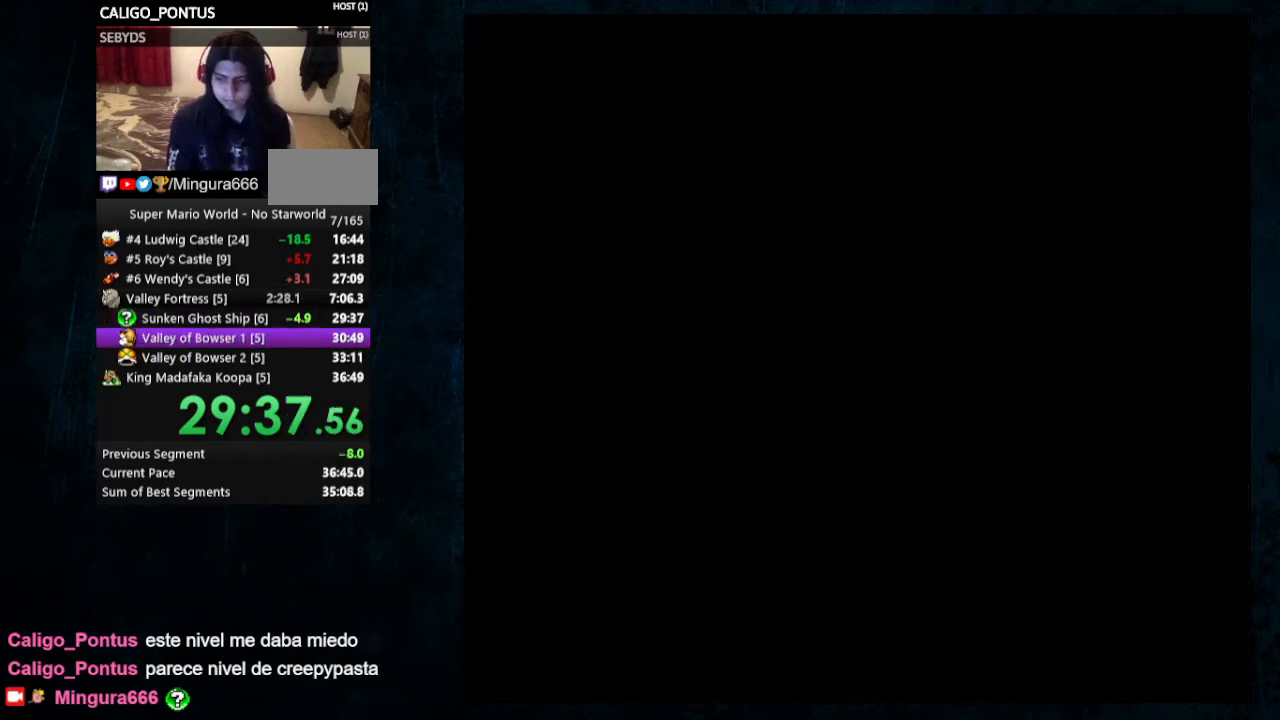
{"buttons": [], "events": []}
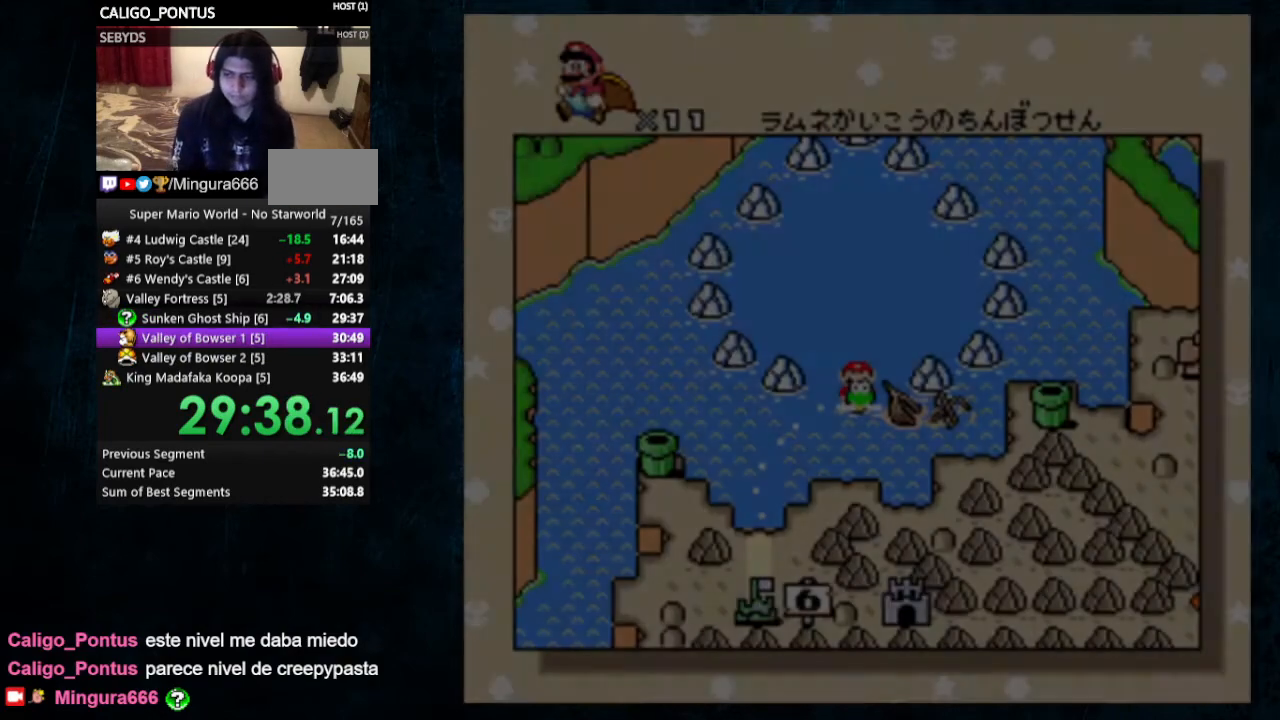
{"buttons": [], "events": []}
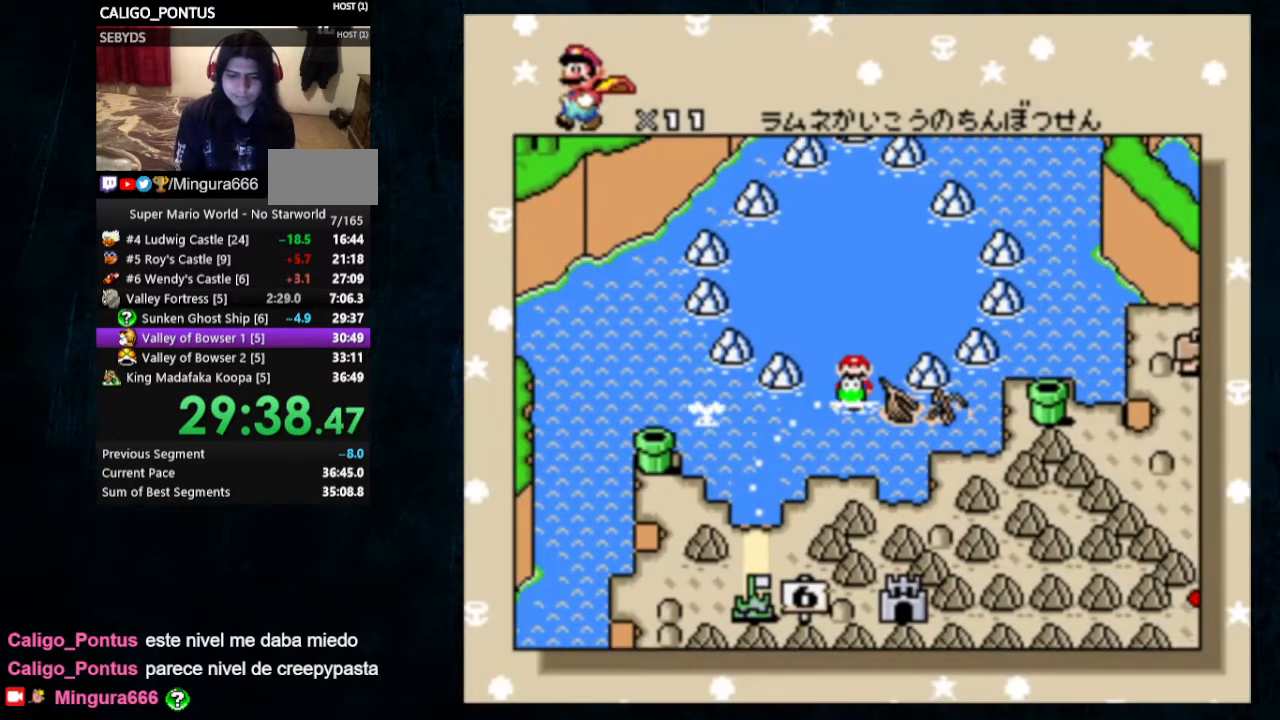
{"buttons": [], "events": []}
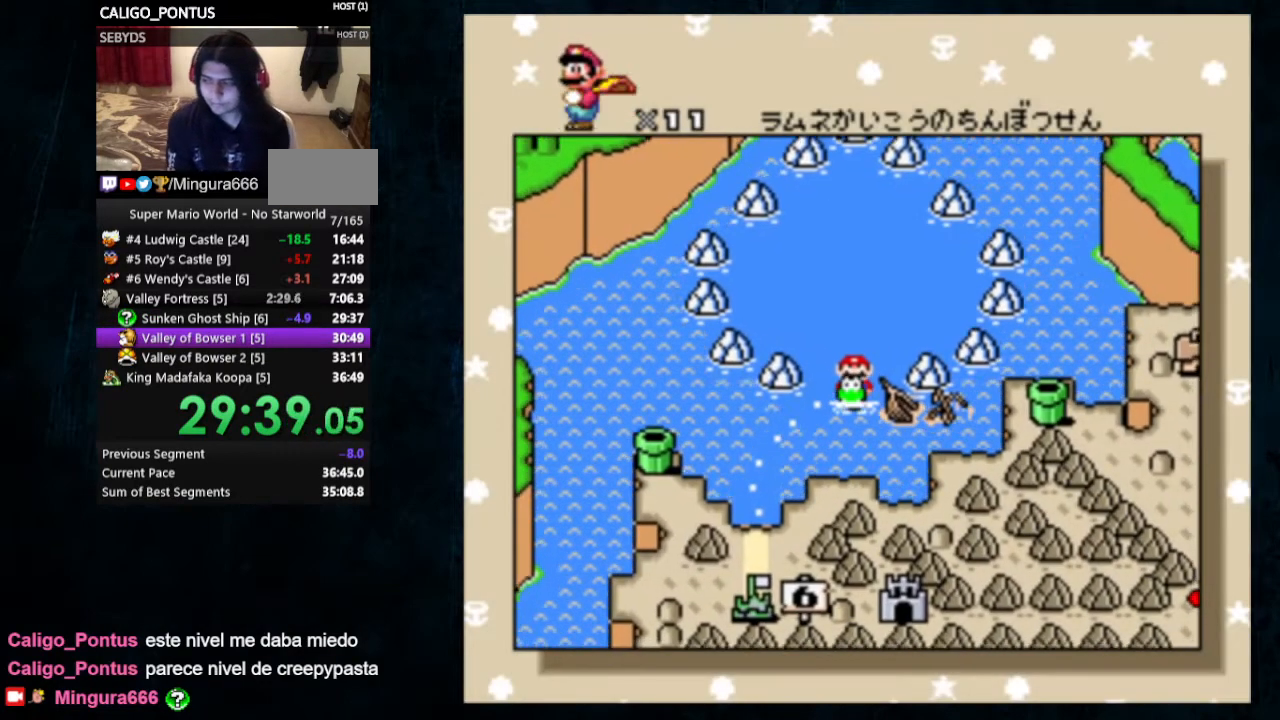
{"buttons": [], "events": [[333, "B", "down"], [400, "B", "up"]]}
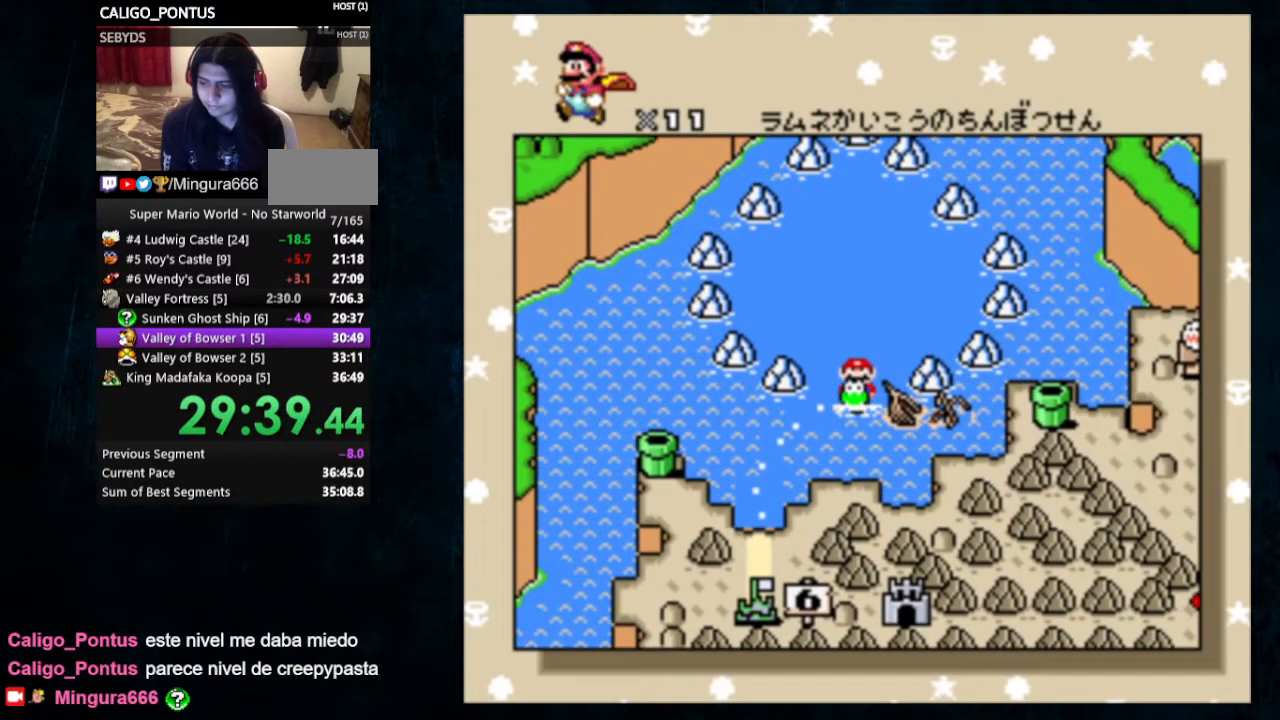
{"buttons": ["A"], "events": [[33, "B", "down"], [300, "A", "down"], [300, "B", "up"]]}
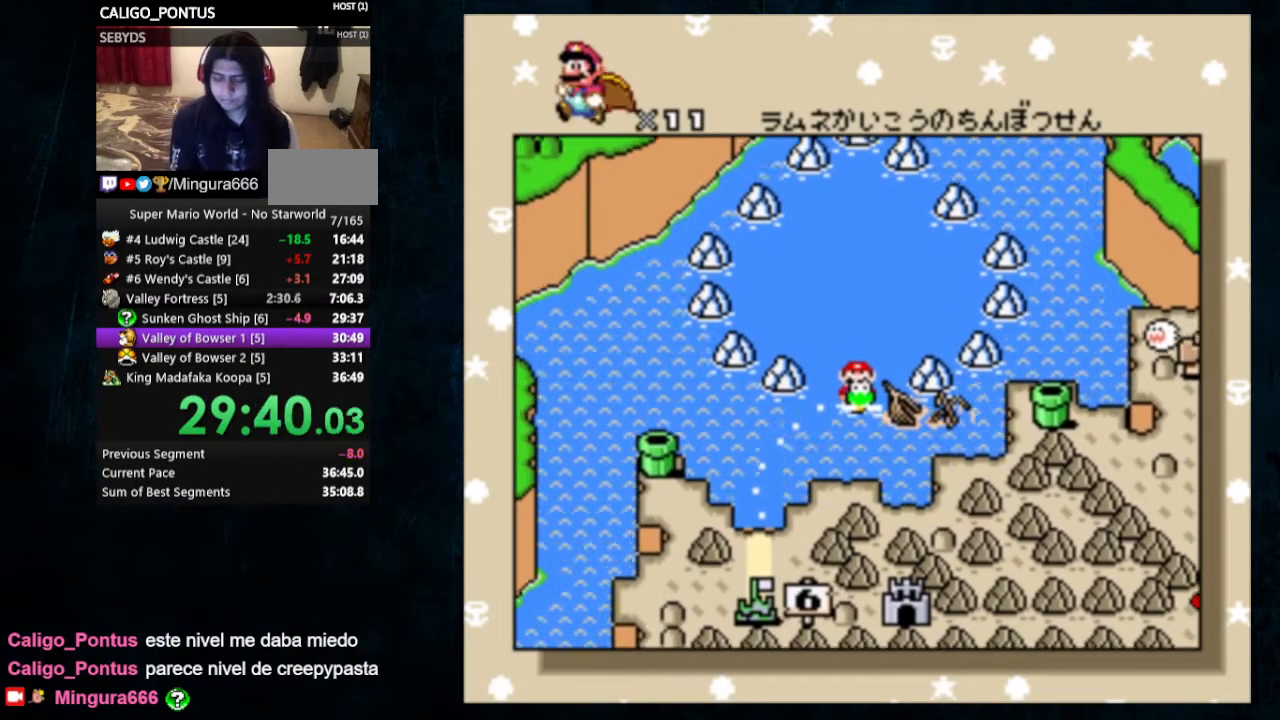
{"buttons": ["B"], "events": [[233, "A", "up"], [233, "B", "down"]]}
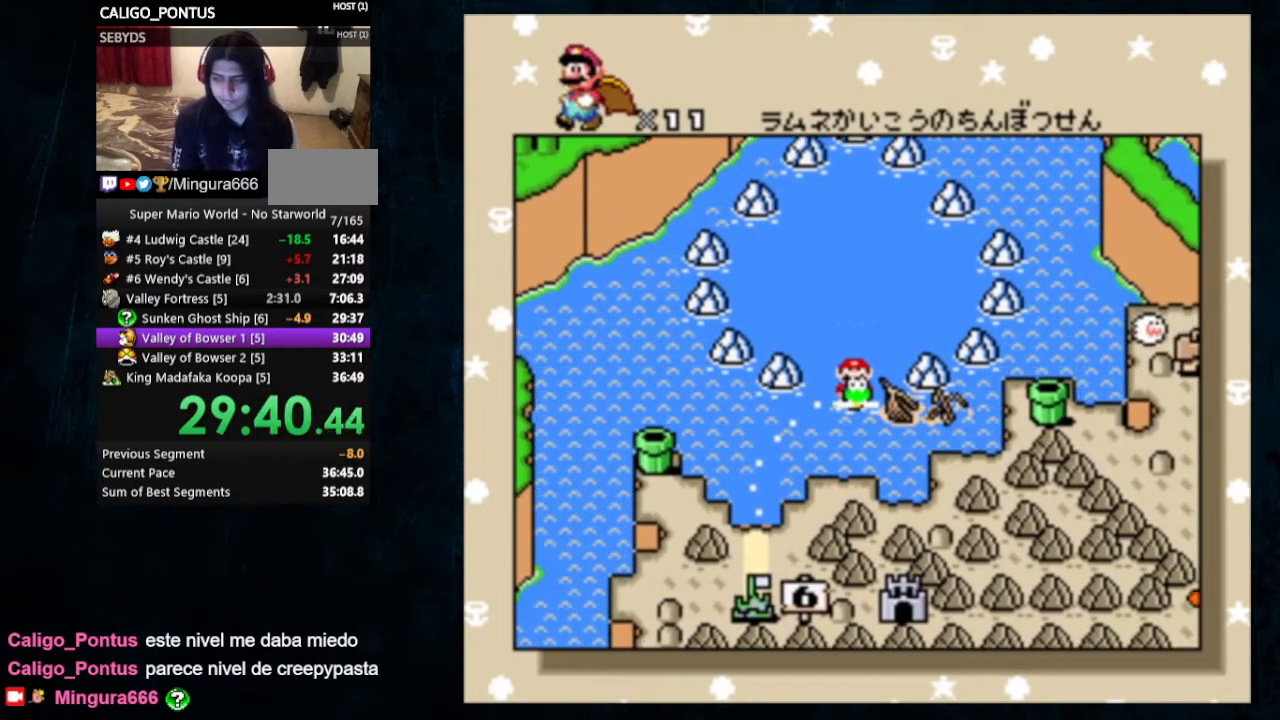
{"buttons": [], "events": [[500, "B", "up"]]}
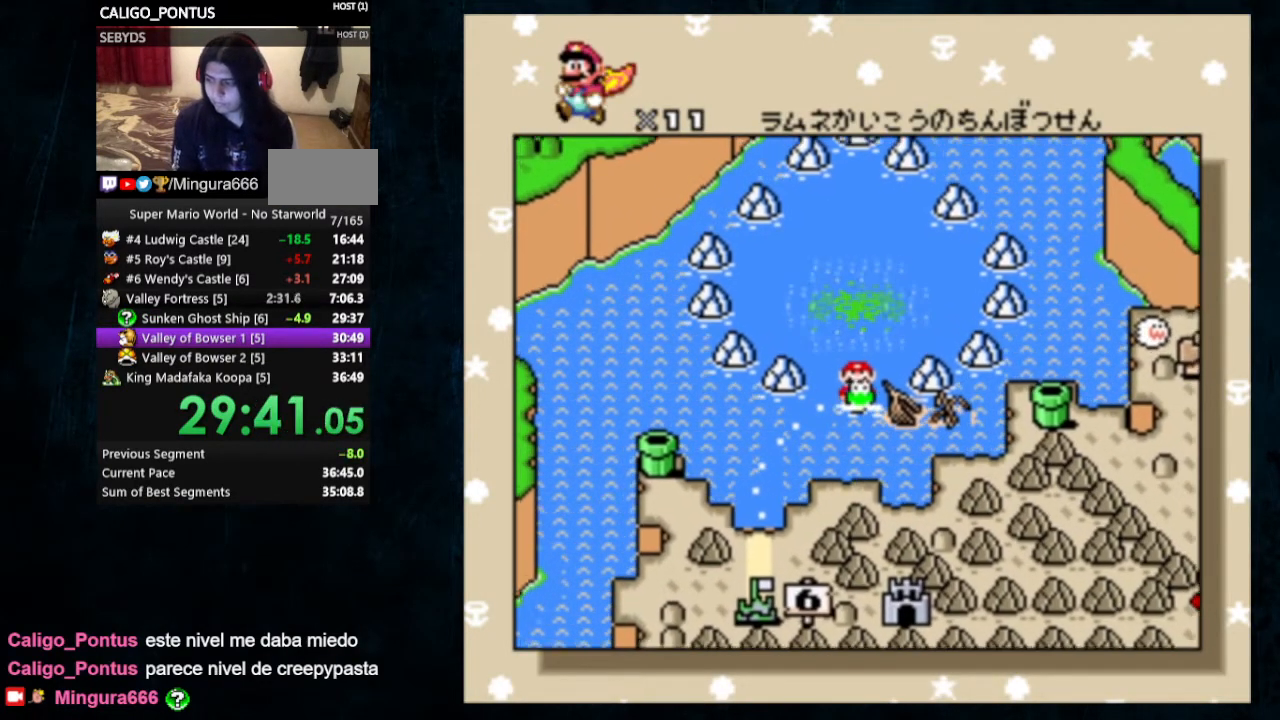
{"buttons": ["A"], "events": [[67, "A", "down"], [233, "A", "up"], [267, "B", "down"], [367, "A", "down"], [367, "B", "up"]]}
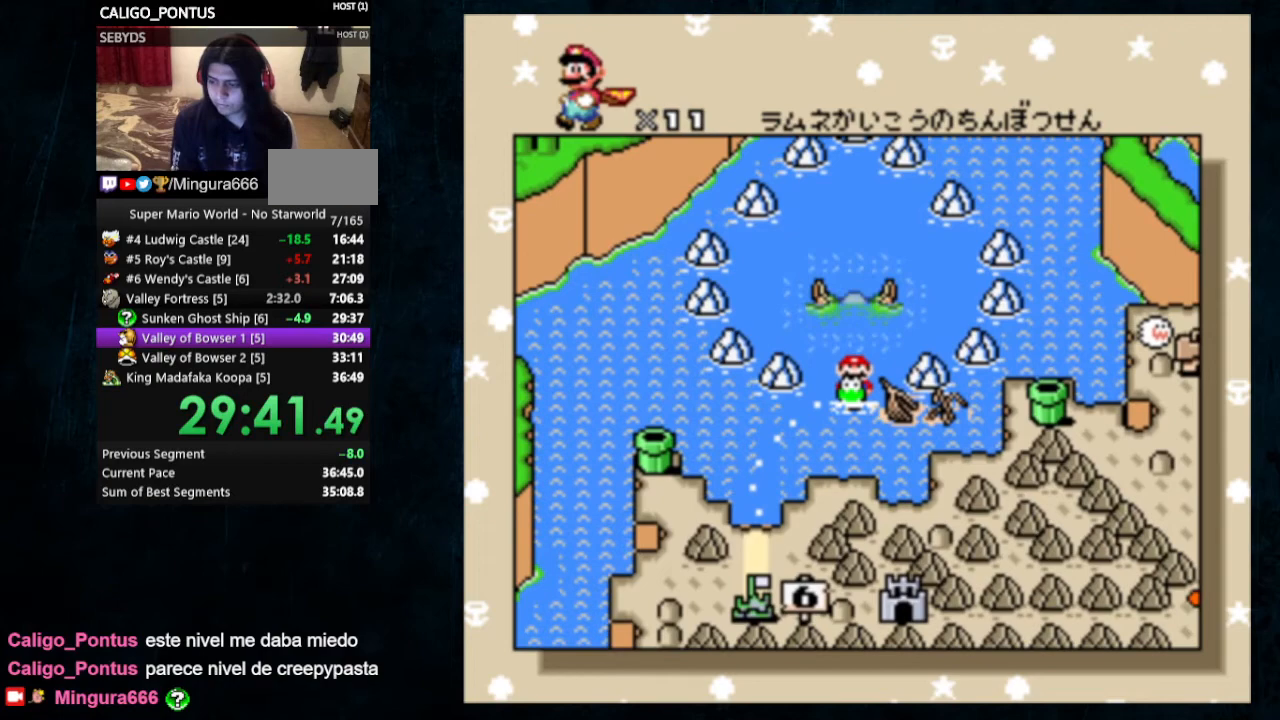
{"buttons": ["A"], "events": [[67, "A", "up"], [100, "B", "down"], [433, "A", "down"], [433, "B", "up"]]}
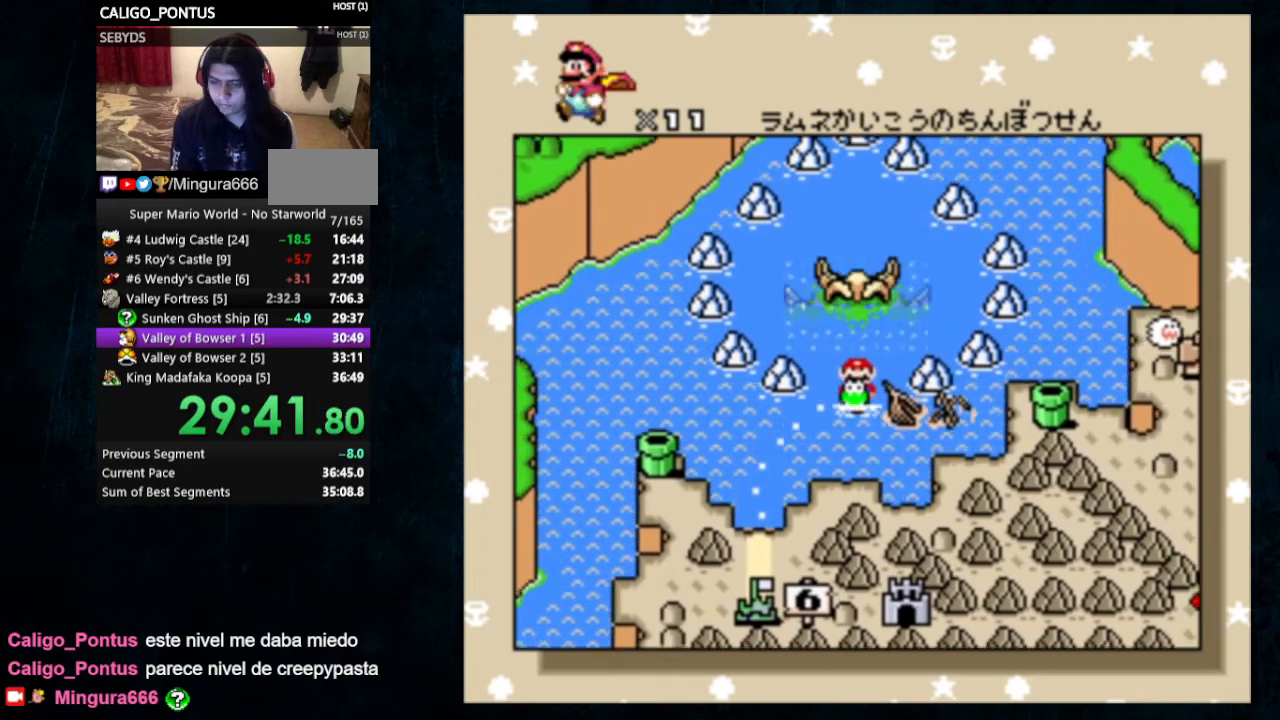
{"buttons": ["B"], "events": [[33, "A", "up"], [33, "B", "down"]]}
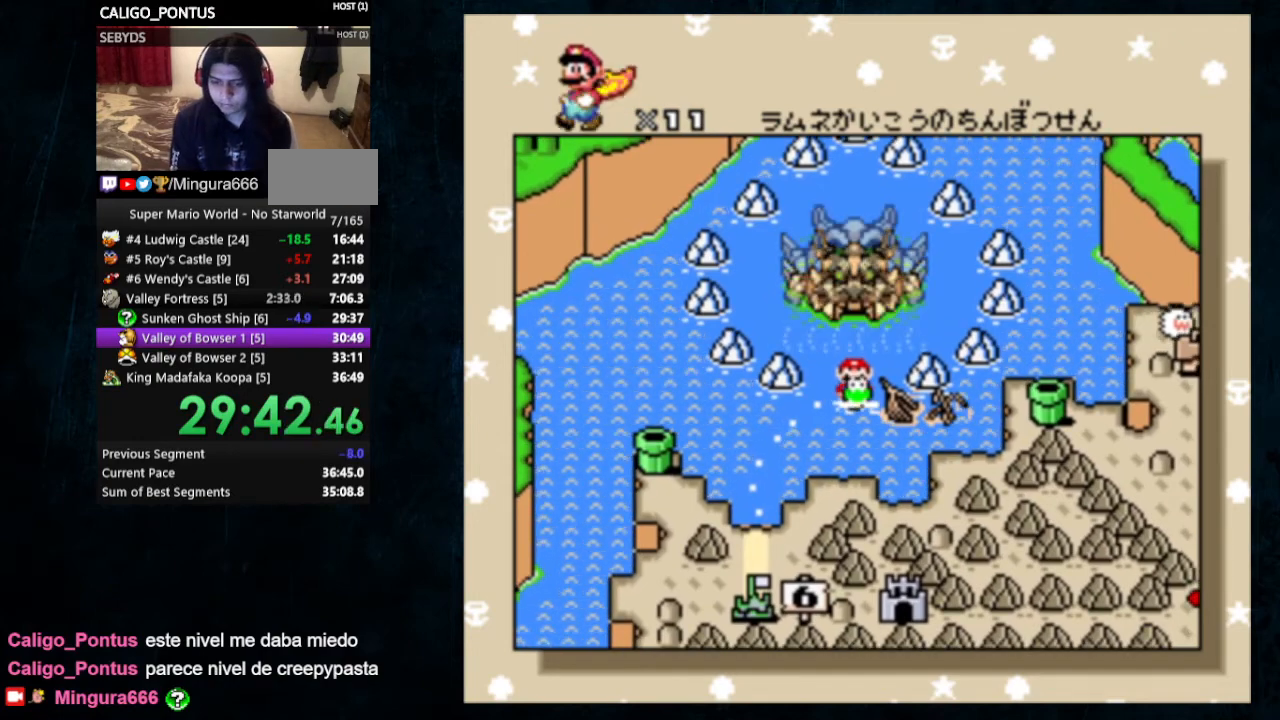
{"buttons": ["B"], "events": [[200, "B", "up"], [300, "B", "down"]]}
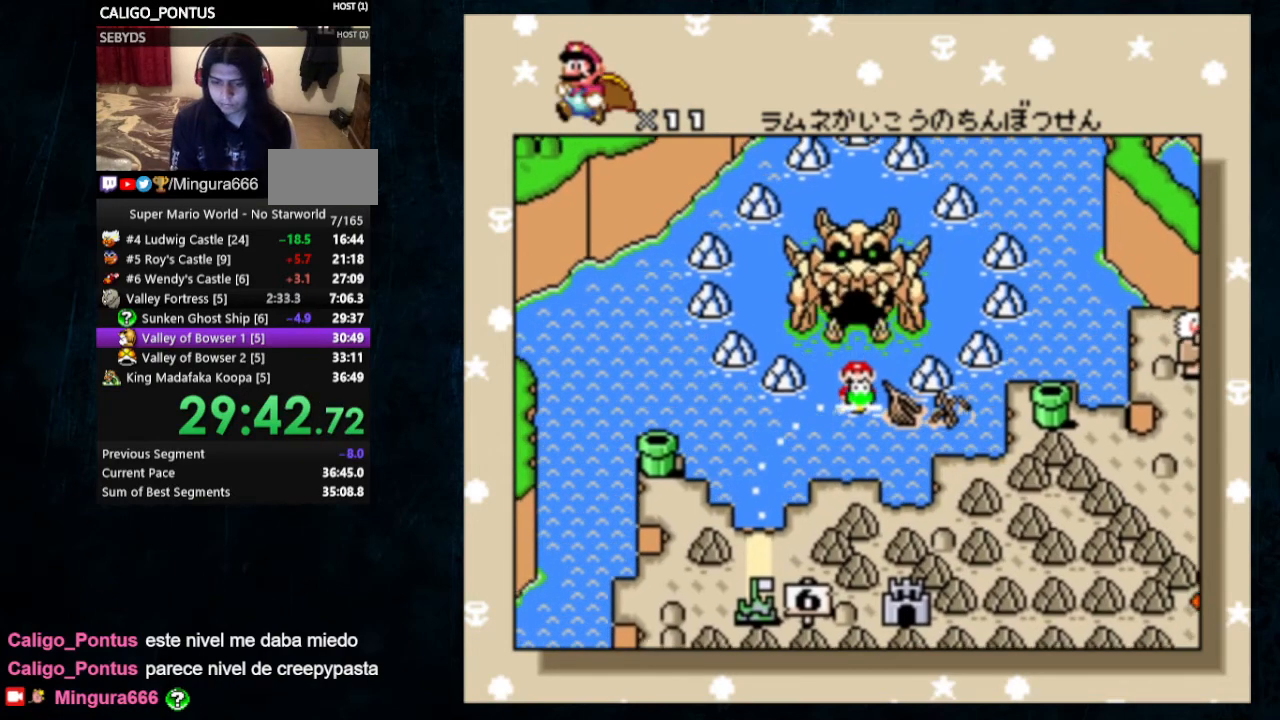
{"buttons": ["A", "B"], "events": [[100, "A", "down"], [100, "B", "up"], [433, "B", "down"]]}
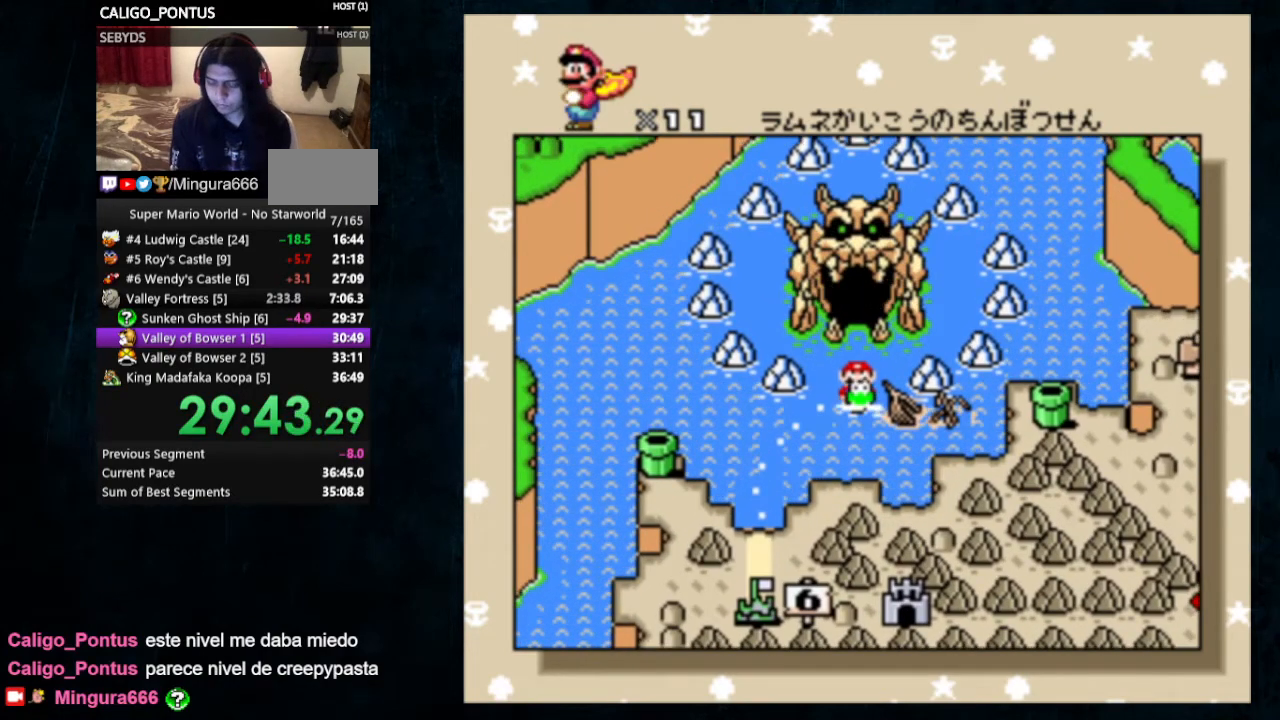
{"buttons": ["B"], "events": [[133, "A", "up"], [133, "B", "up"], [433, "A", "down"], [433, "B", "down"], [500, "A", "up"]]}
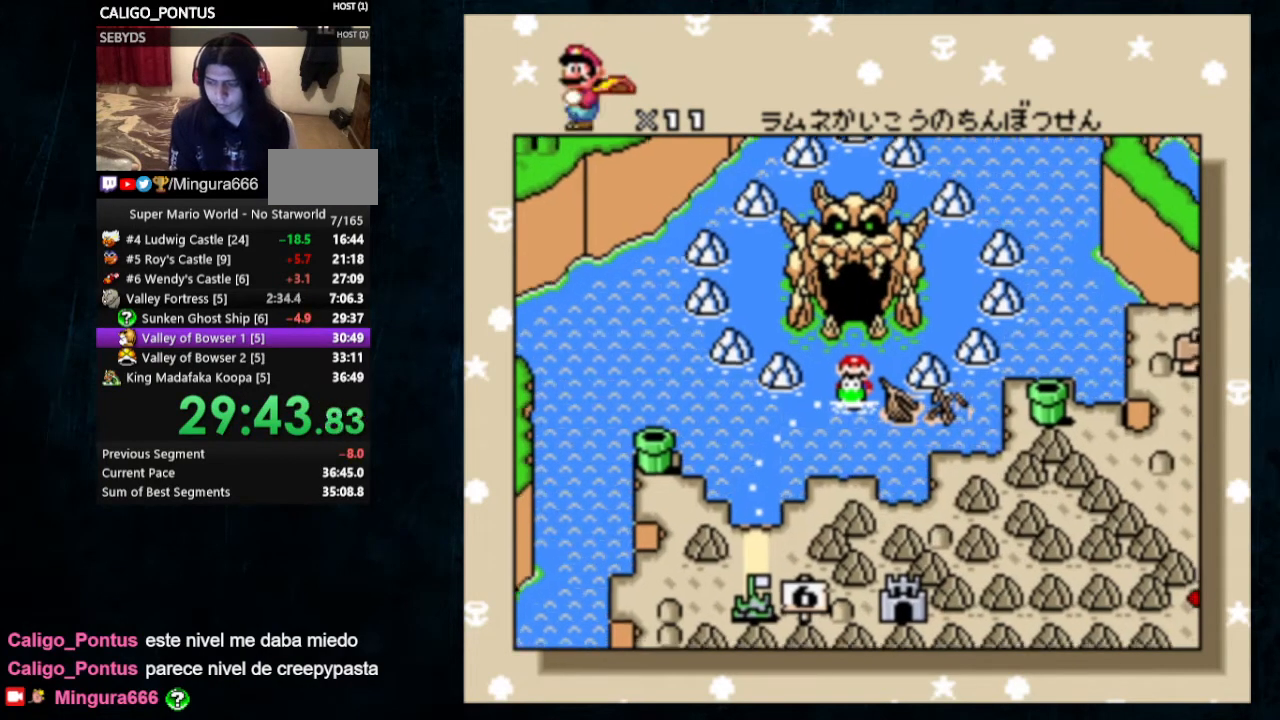
{"buttons": ["A", "B"], "events": [[333, "A", "down"]]}
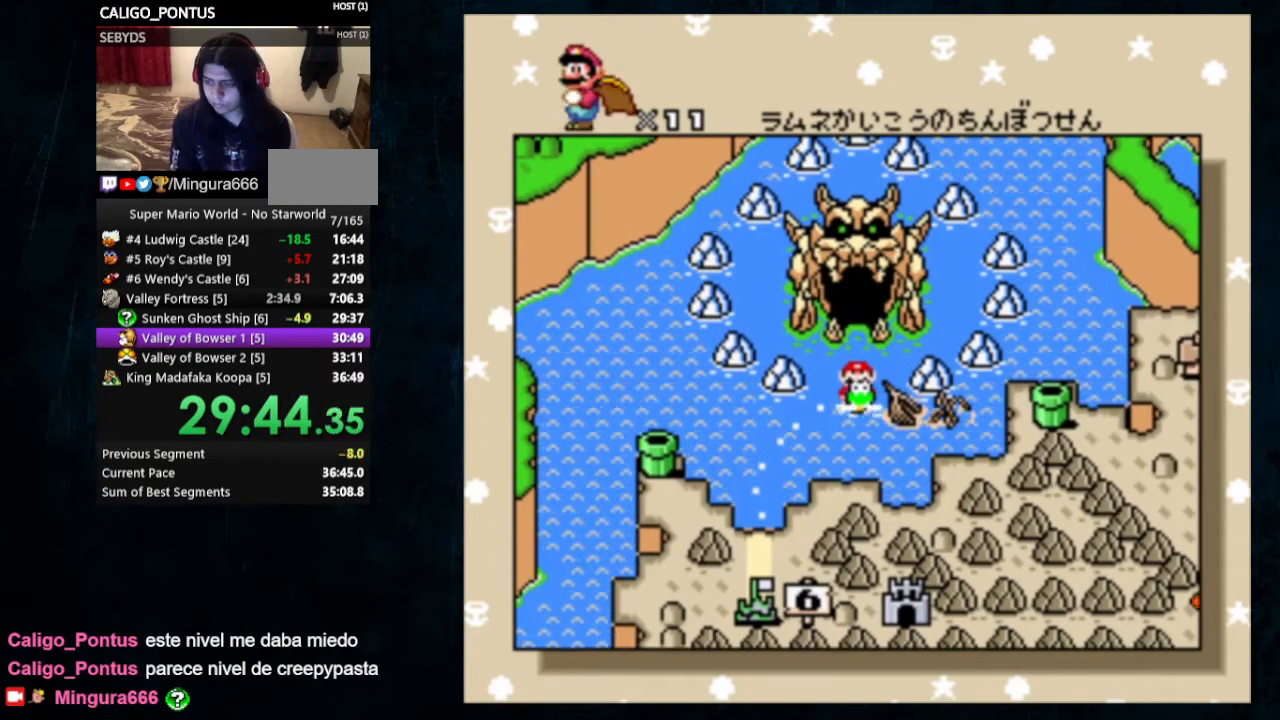
{"buttons": [], "events": [[33, "A", "up"], [200, "B", "up"]]}
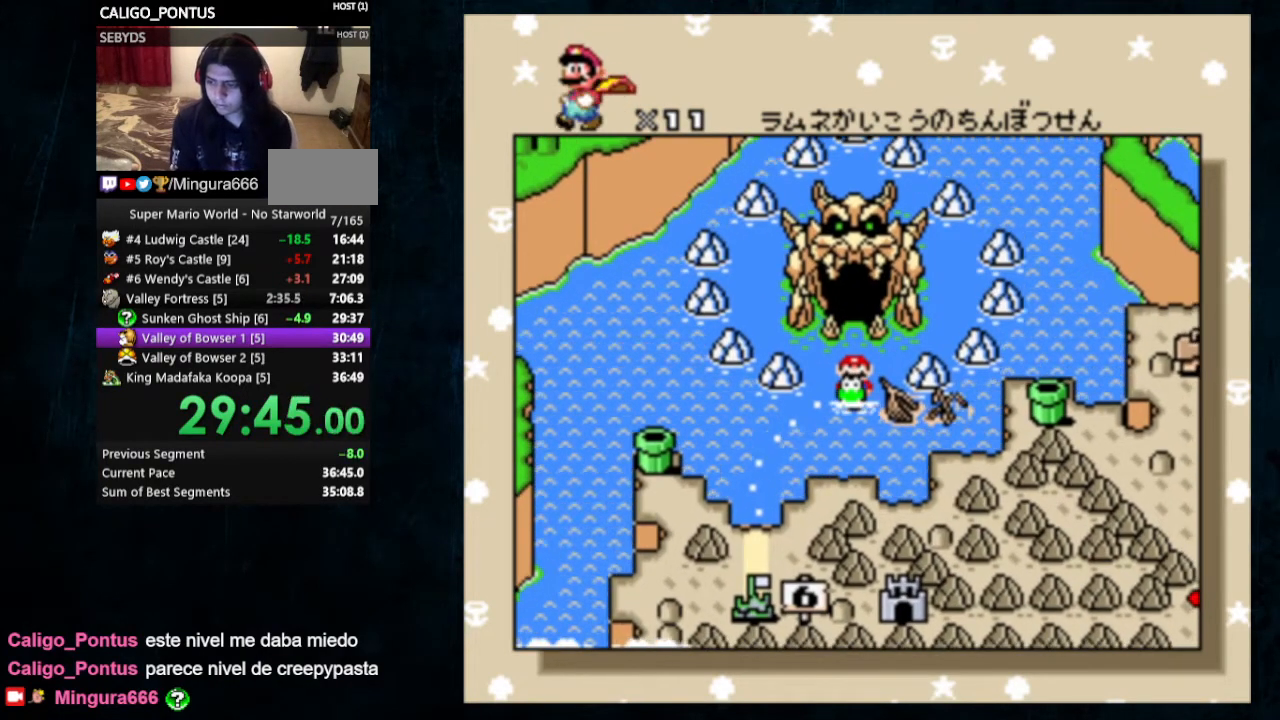
{"buttons": [], "events": []}